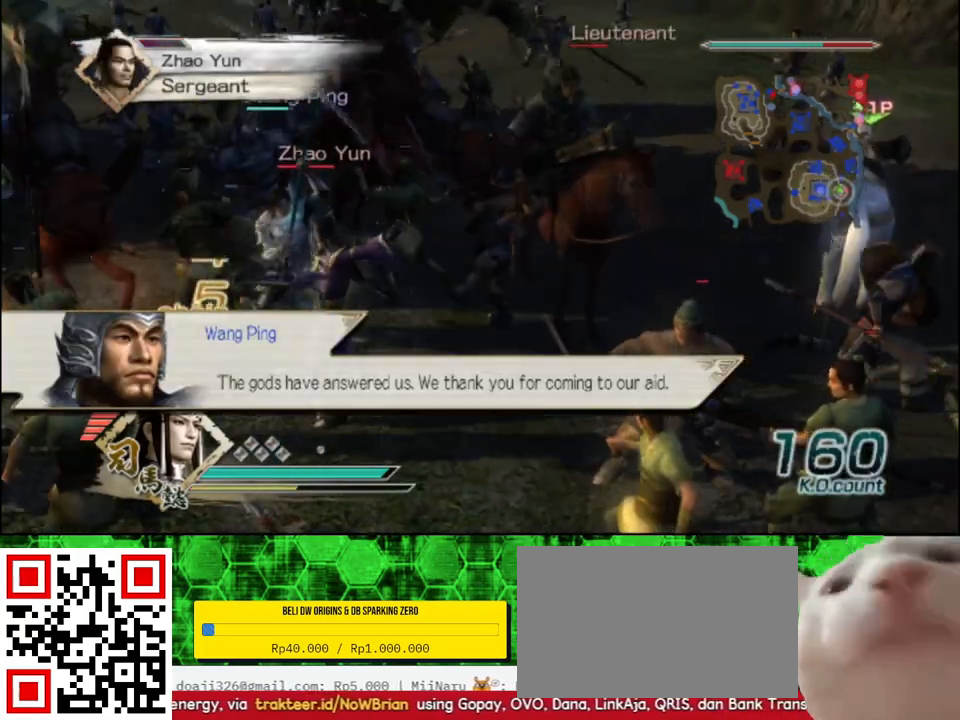
Gameplay with a controller (Xbox layout); each line is a JSON object with the inputs held at the frame after it. "events" lists button and stick changes between this image and that frame as [ms after this image, input, new state], when the widget could be followed in between.
{"buttons": ["B"], "left_stick": "up", "right_stick": "center", "events": [[100, "left_stick", "up-left"], [450, "left_stick", "up"]]}
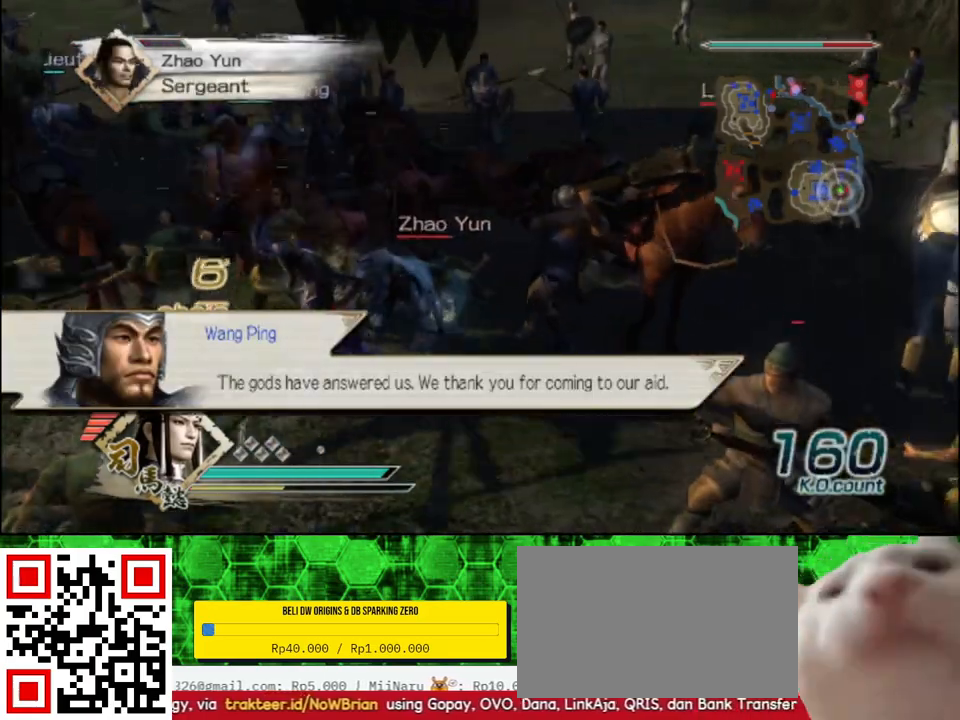
{"buttons": ["B"], "left_stick": "right", "right_stick": "center", "events": [[167, "left_stick", "up-right"], [300, "left_stick", "right"]]}
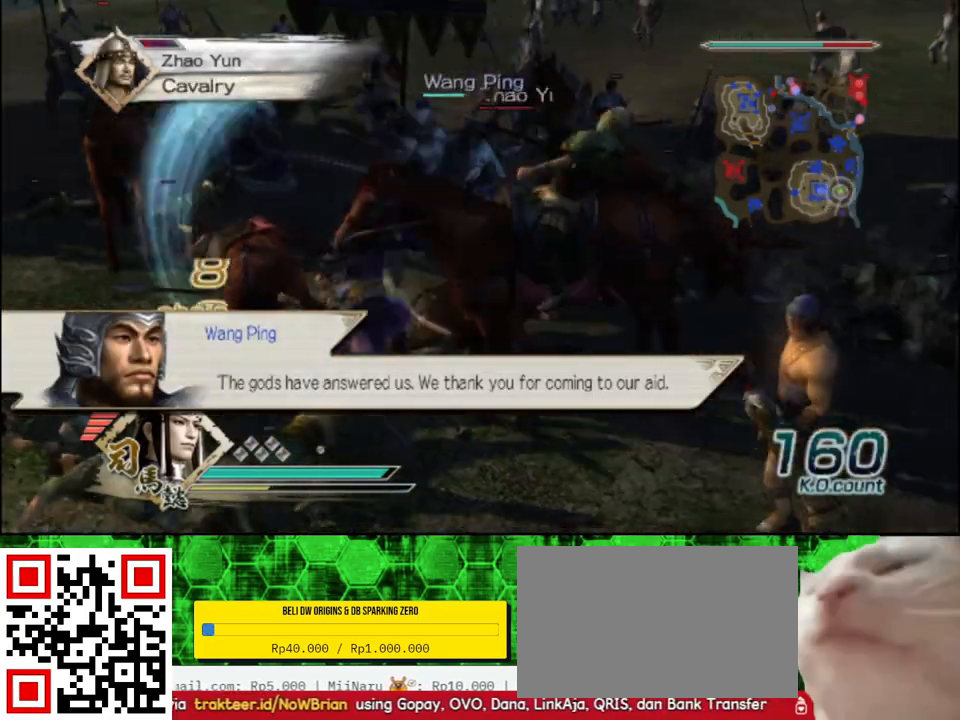
{"buttons": ["B"], "left_stick": "up", "right_stick": "center", "events": [[17, "left_stick", "up-right"], [283, "left_stick", "up"]]}
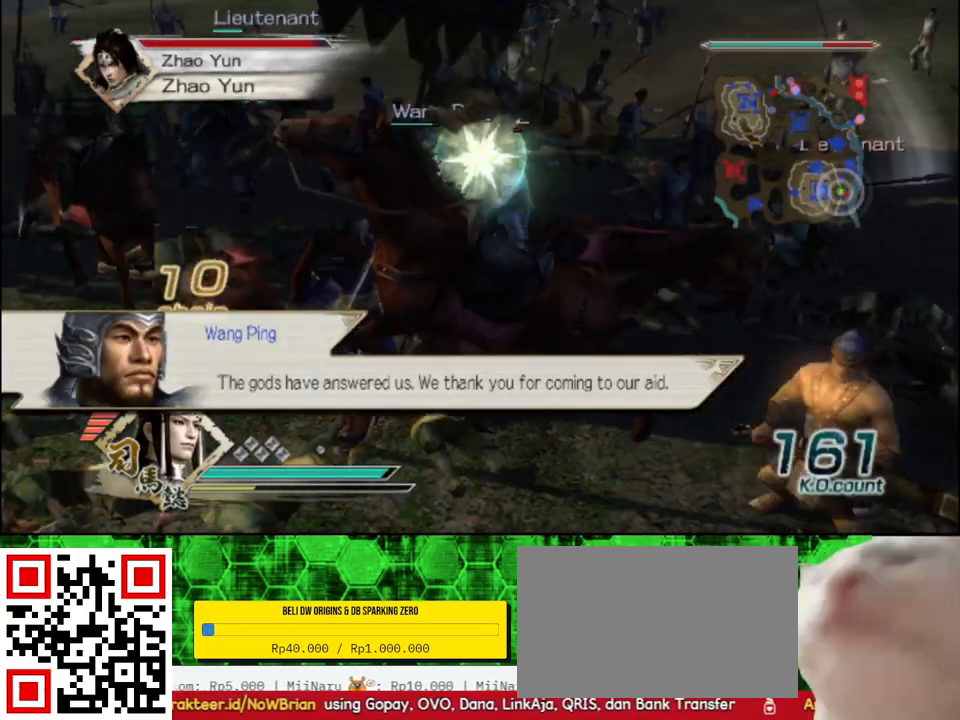
{"buttons": ["B"], "left_stick": "up", "right_stick": "center", "events": []}
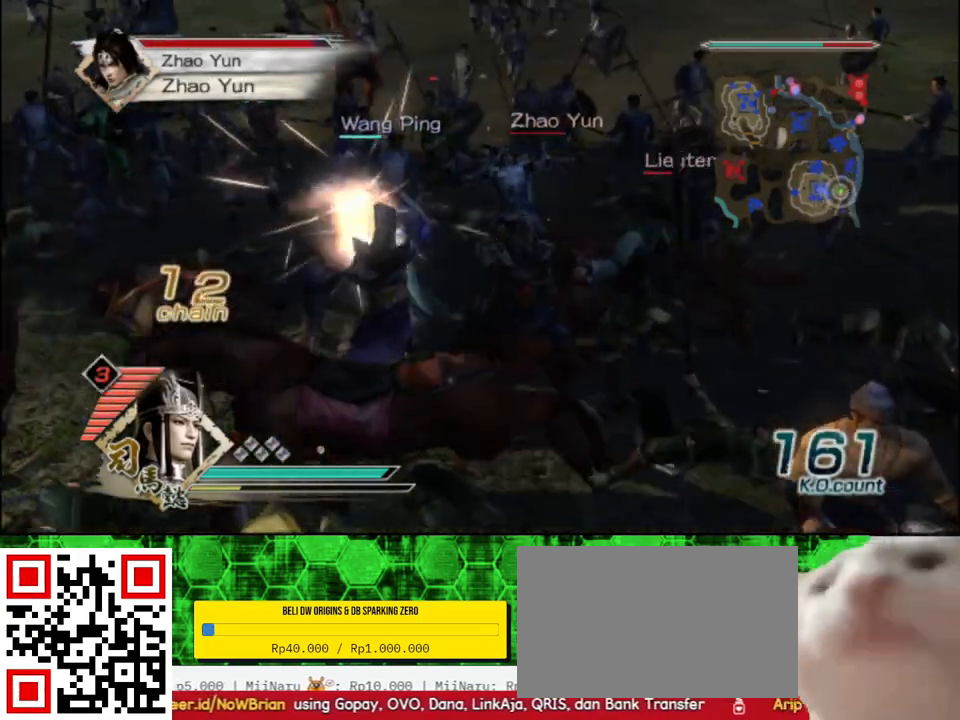
{"buttons": ["B"], "left_stick": "up", "right_stick": "center", "events": []}
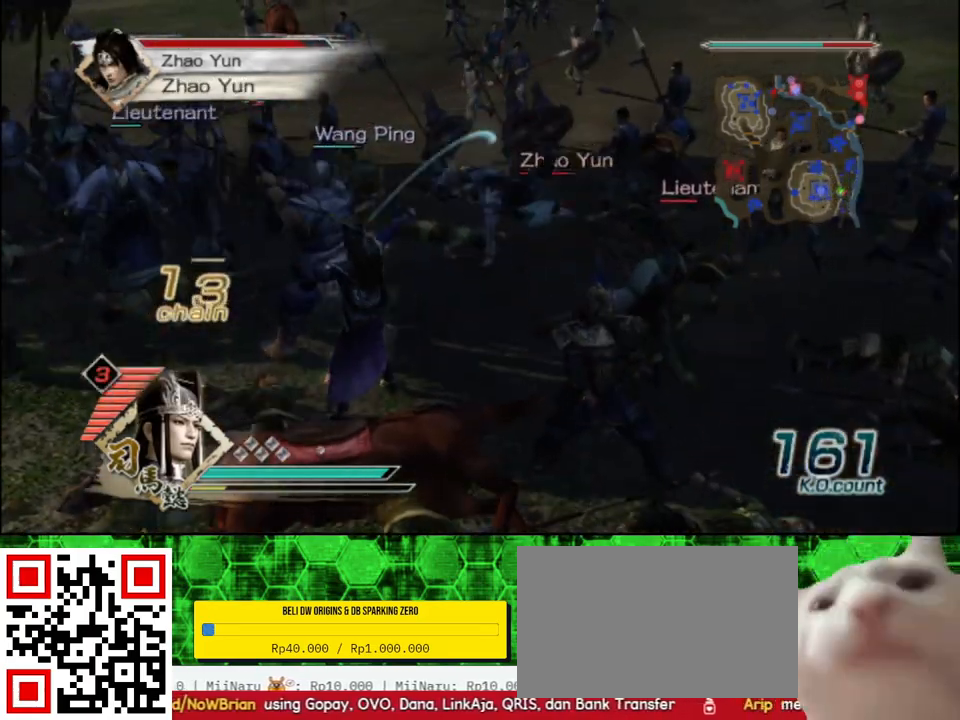
{"buttons": ["B"], "left_stick": "up", "right_stick": "center", "events": []}
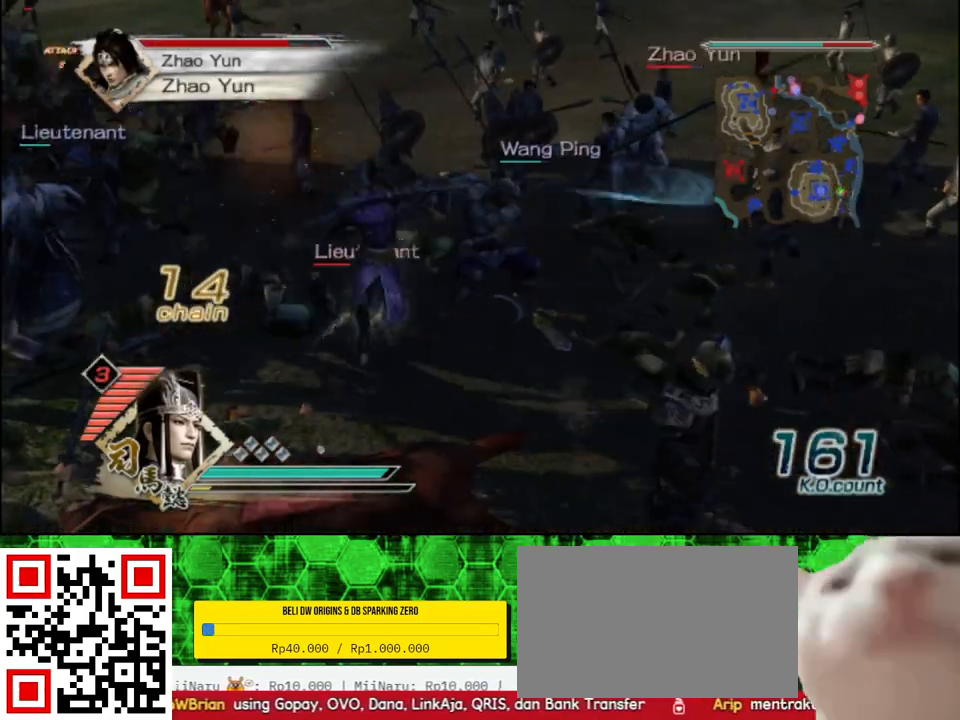
{"buttons": ["B"], "left_stick": "right", "right_stick": "center", "events": [[217, "left_stick", "up-right"], [333, "left_stick", "right"]]}
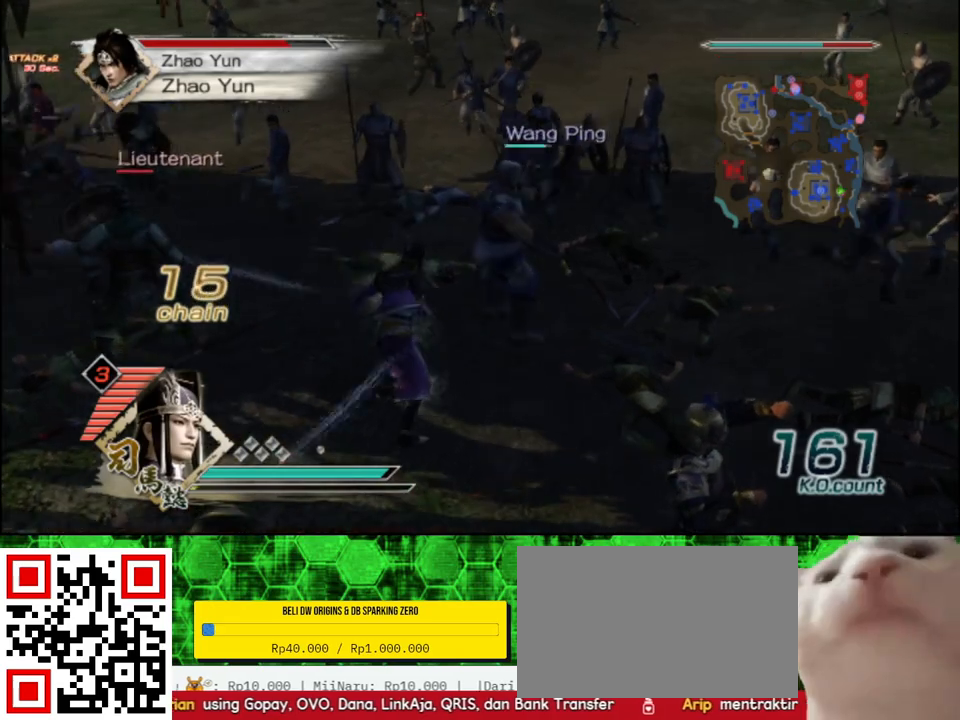
{"buttons": ["B"], "left_stick": "up-right", "right_stick": "center", "events": [[150, "left_stick", "up-right"]]}
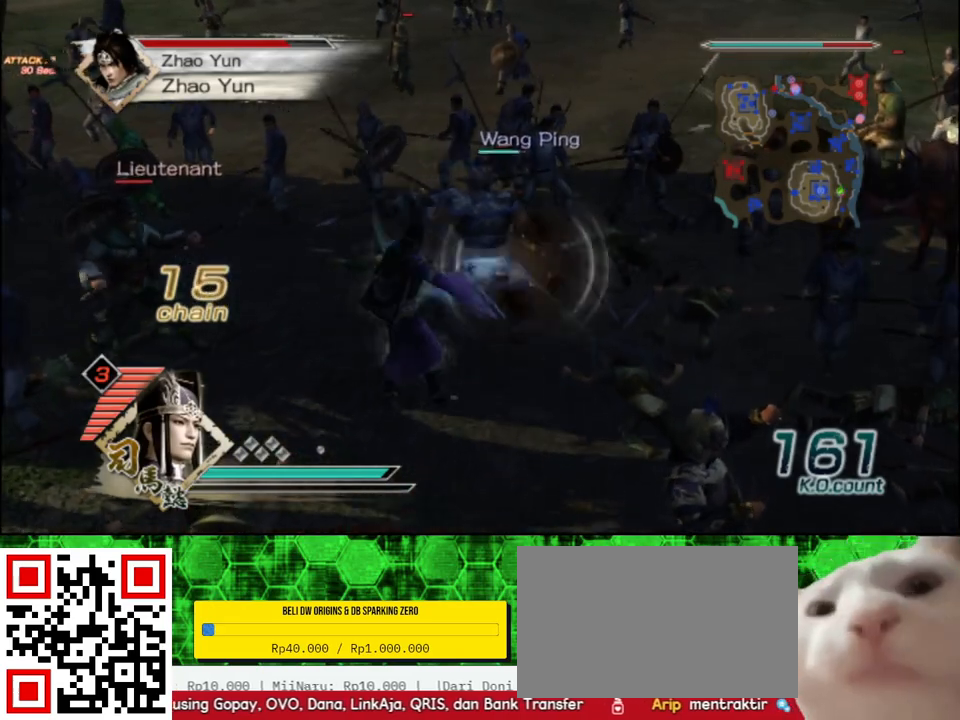
{"buttons": [], "left_stick": "up-right", "right_stick": "left", "events": [[133, "B", "up"], [300, "right_stick", "left"]]}
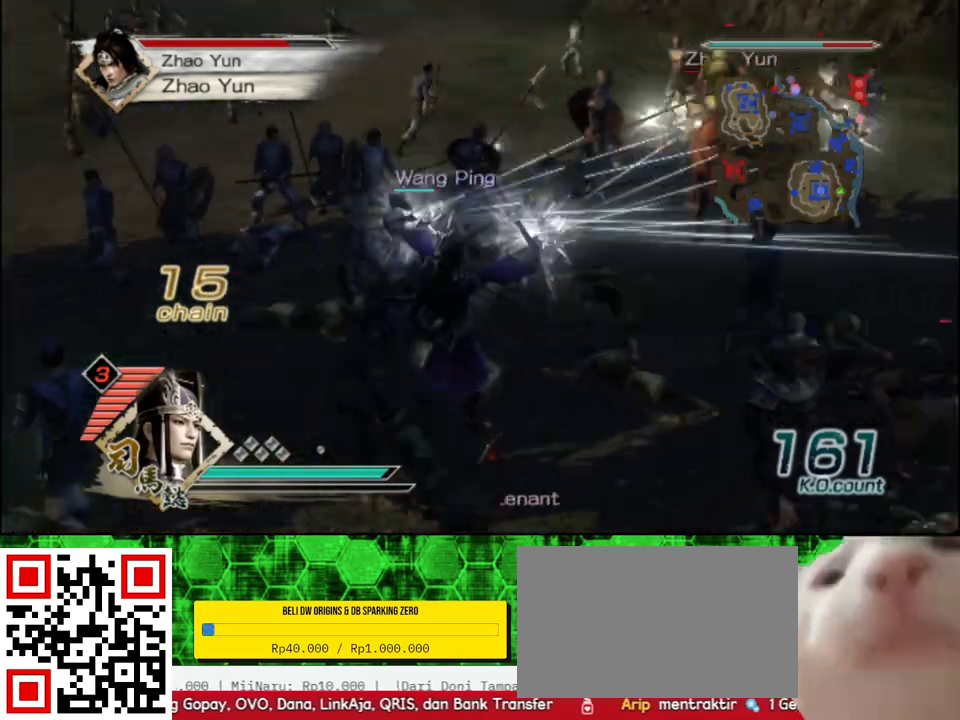
{"buttons": [], "left_stick": "up", "right_stick": "center", "events": [[33, "left_stick", "up"], [100, "right_stick", "center"]]}
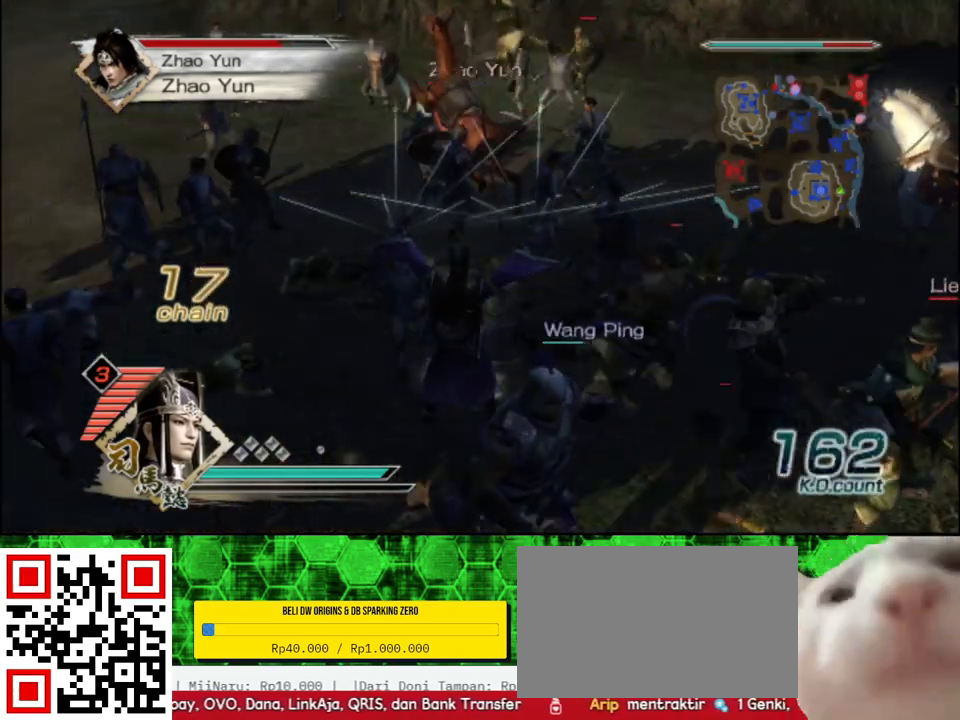
{"buttons": [], "left_stick": "up", "right_stick": "center", "events": []}
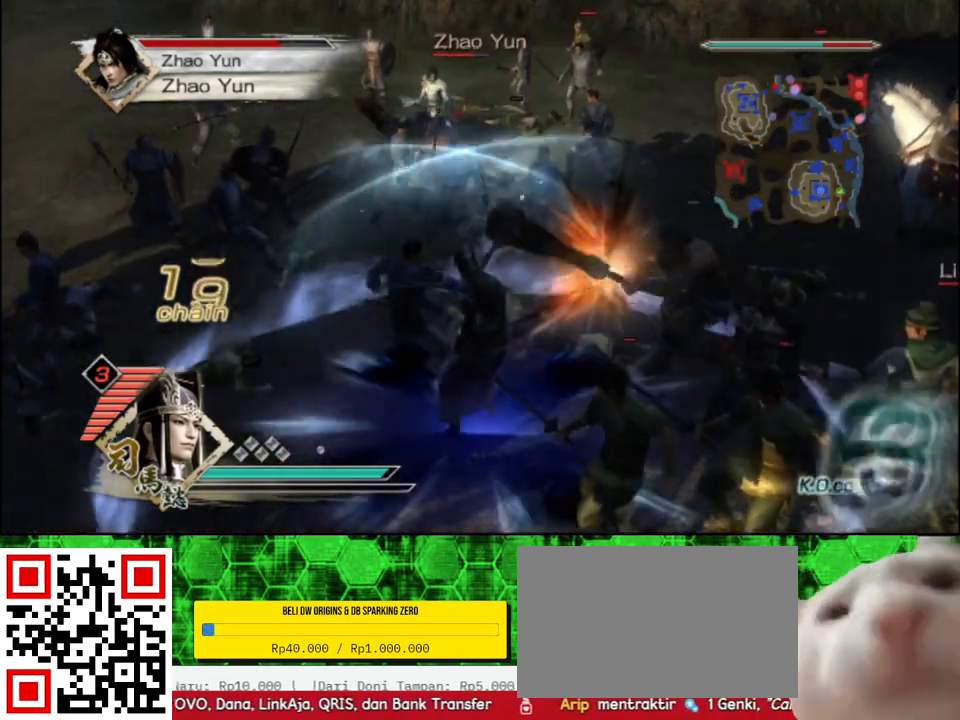
{"buttons": [], "left_stick": "up", "right_stick": "center", "events": [[267, "left_stick", "center"], [500, "left_stick", "up"]]}
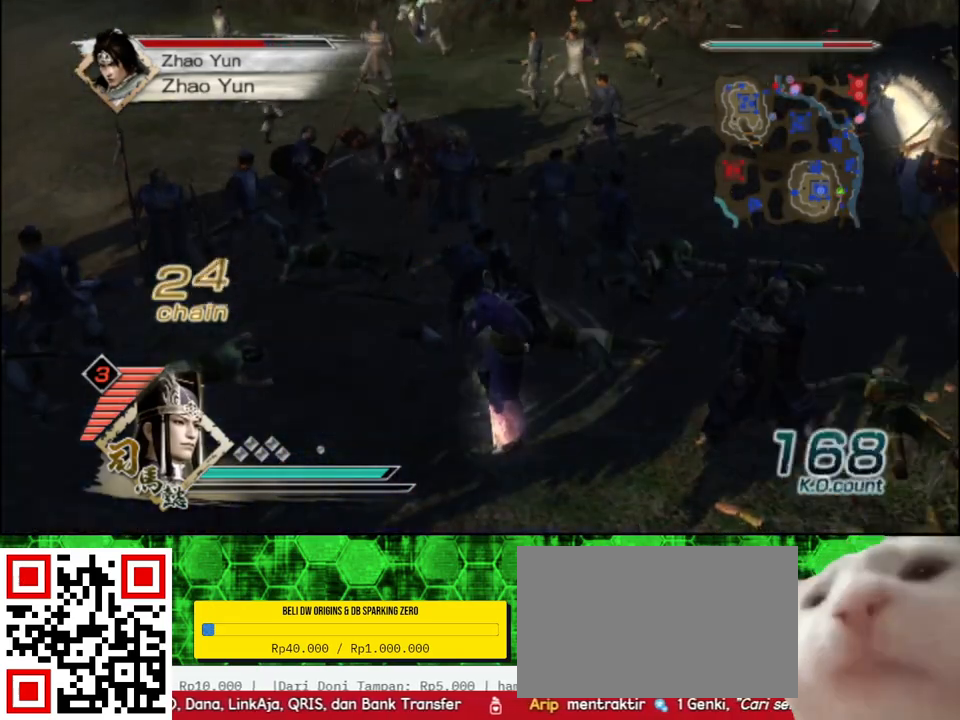
{"buttons": [], "left_stick": "up", "right_stick": "center", "events": [[250, "right_stick", "right"], [383, "right_stick", "center"]]}
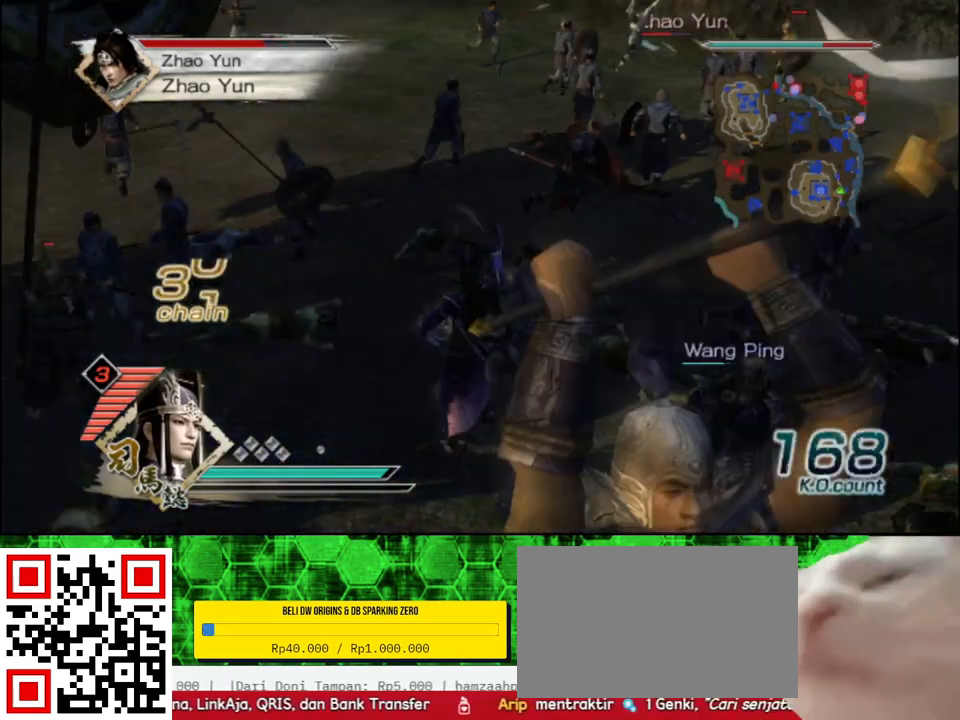
{"buttons": [], "left_stick": "up", "right_stick": "center", "events": []}
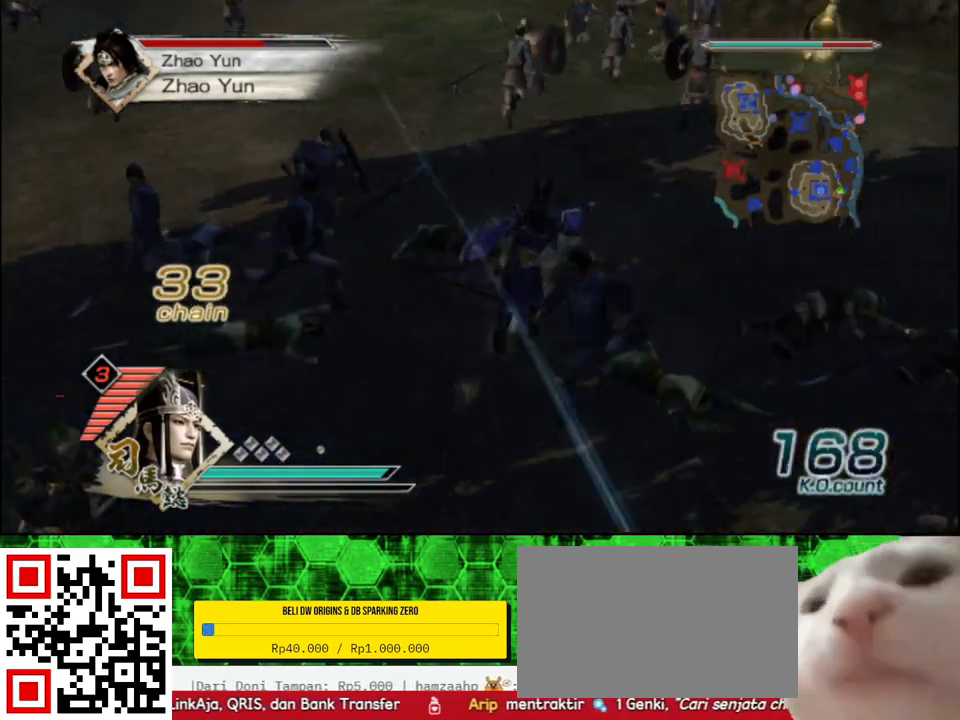
{"buttons": [], "left_stick": "up", "right_stick": "center", "events": []}
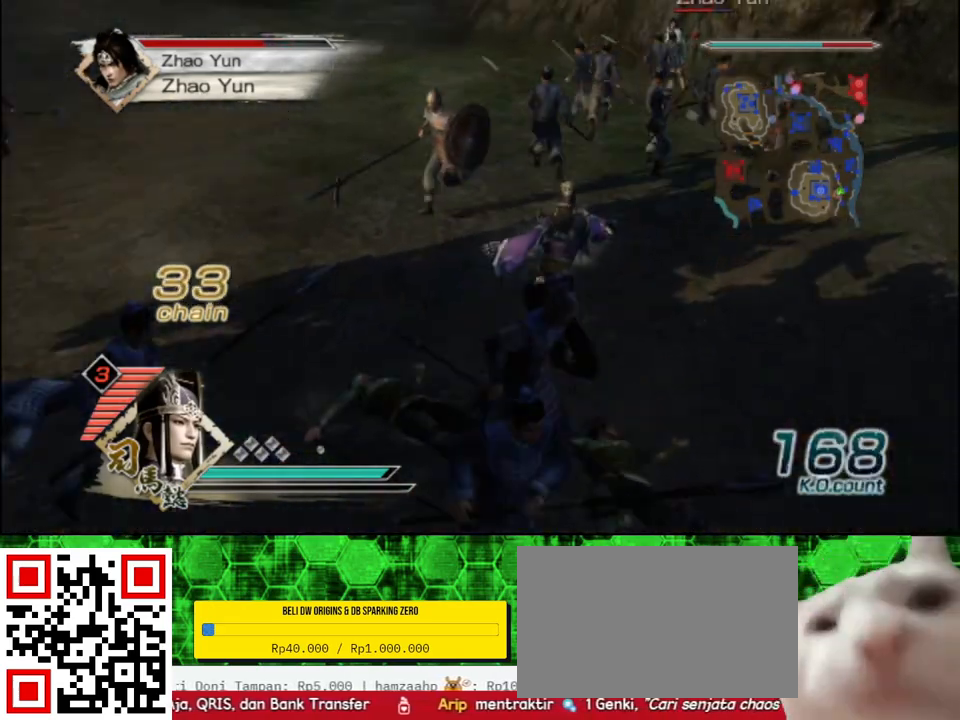
{"buttons": [], "left_stick": "up", "right_stick": "center", "events": []}
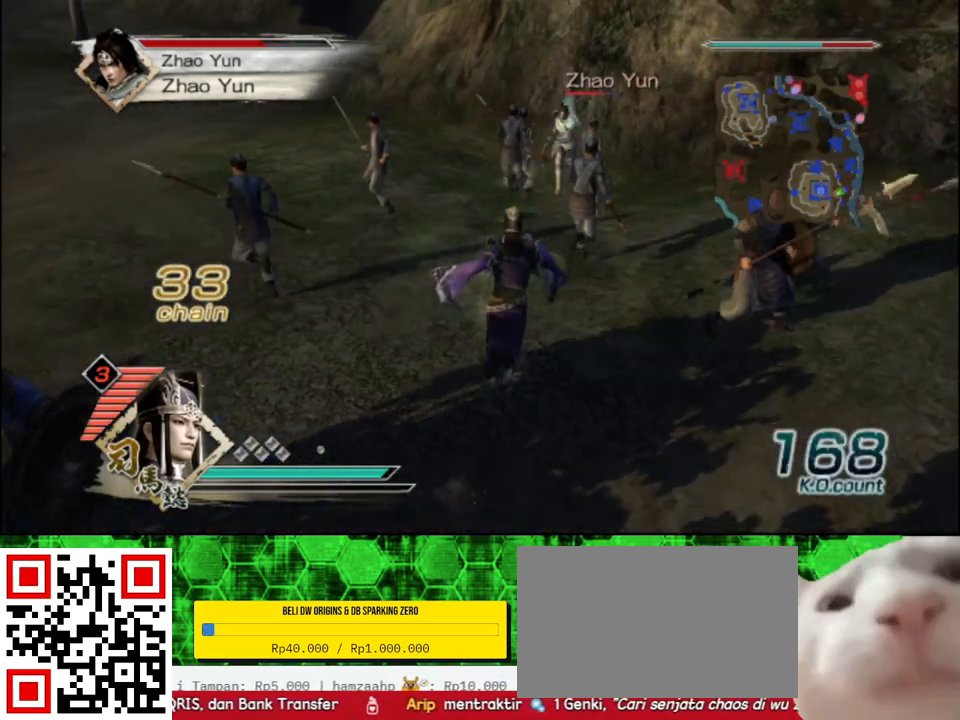
{"buttons": ["X"], "left_stick": "up", "right_stick": "center"}
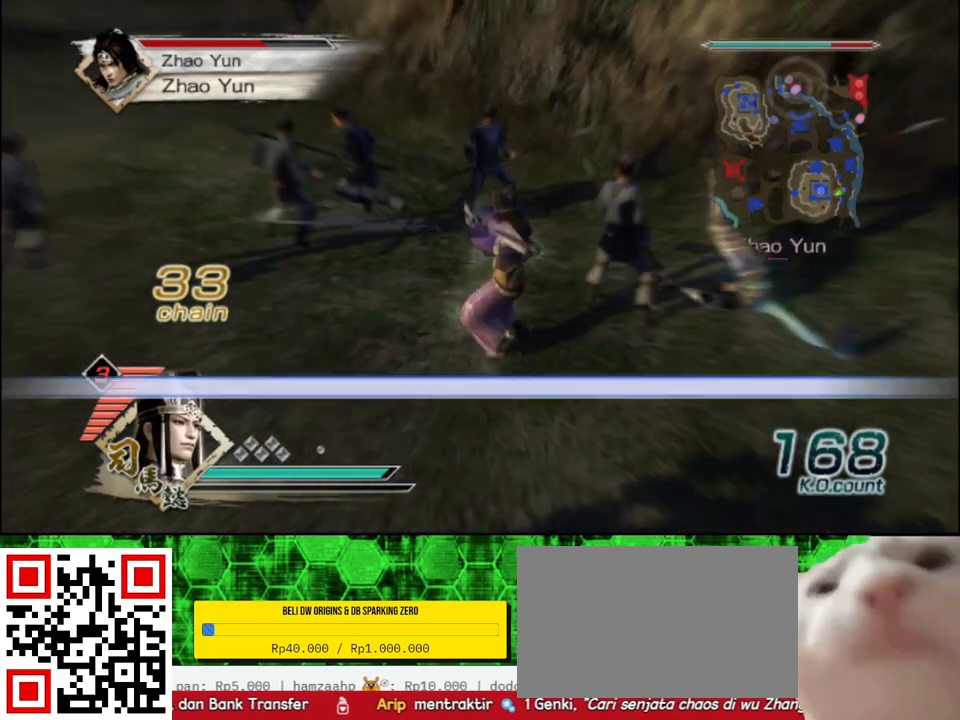
{"buttons": [], "left_stick": "right", "right_stick": "center"}
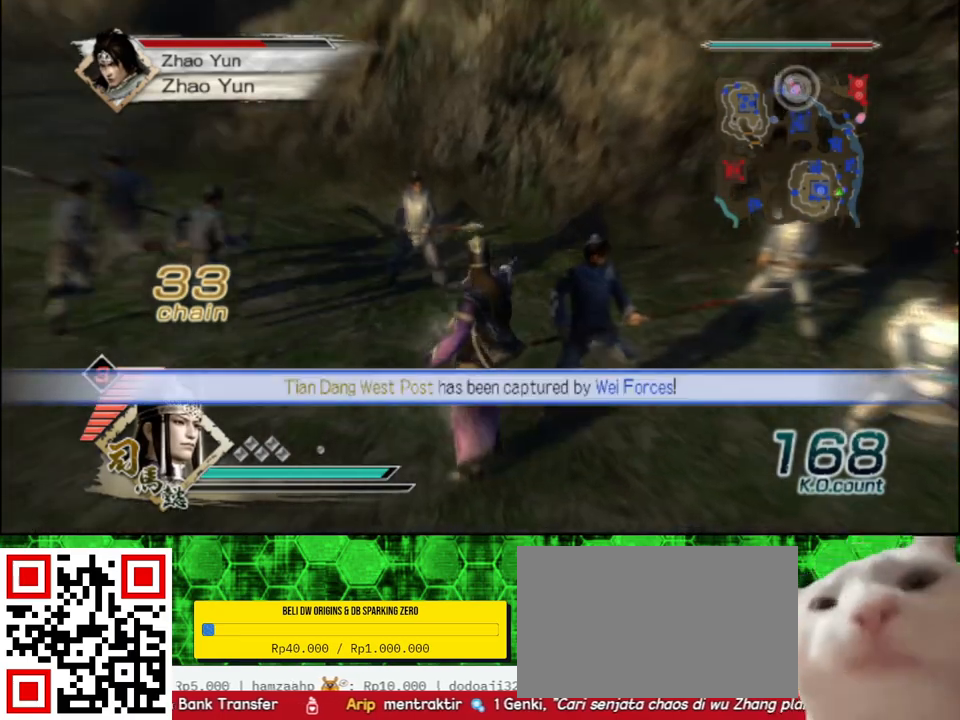
{"buttons": ["X"], "left_stick": "right", "right_stick": "center"}
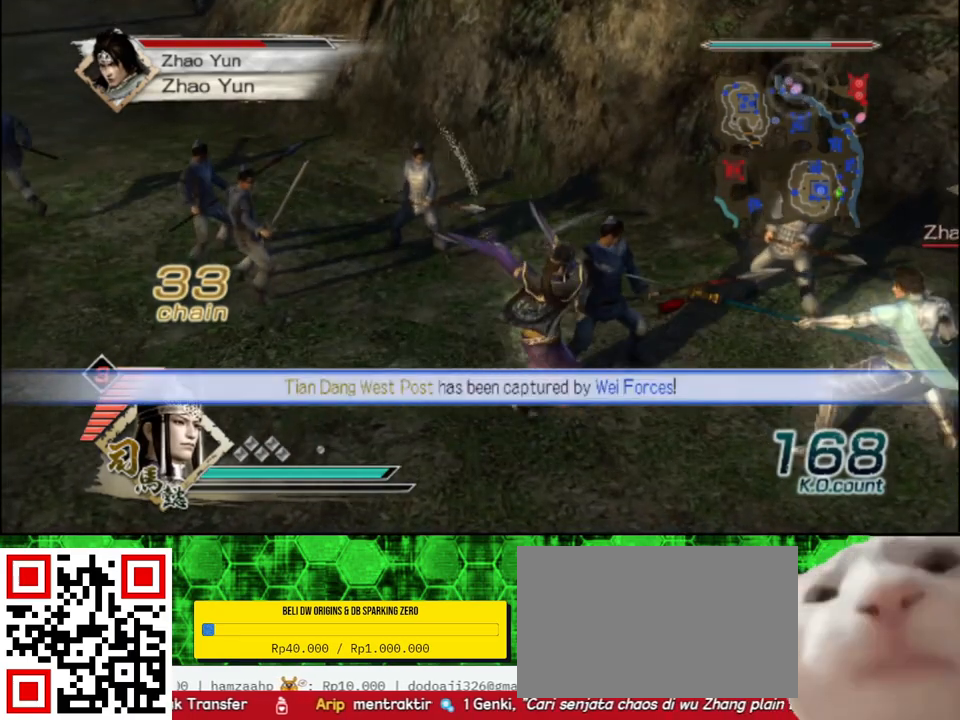
{"buttons": [], "left_stick": "center", "right_stick": "center"}
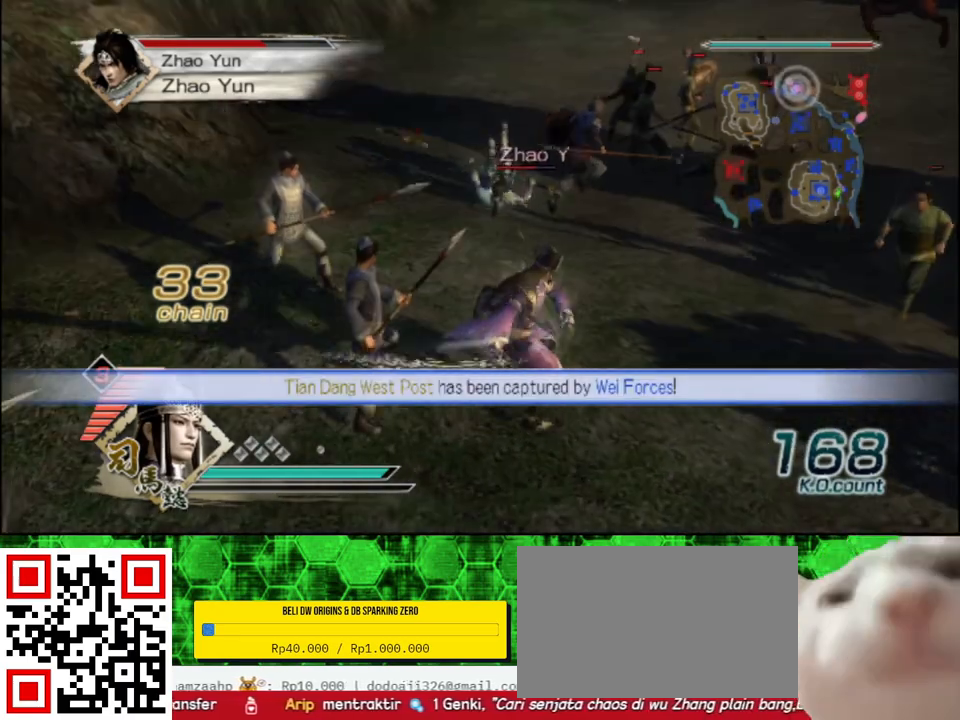
{"buttons": [], "left_stick": "up", "right_stick": "center", "events": [[150, "left_stick", "up"]]}
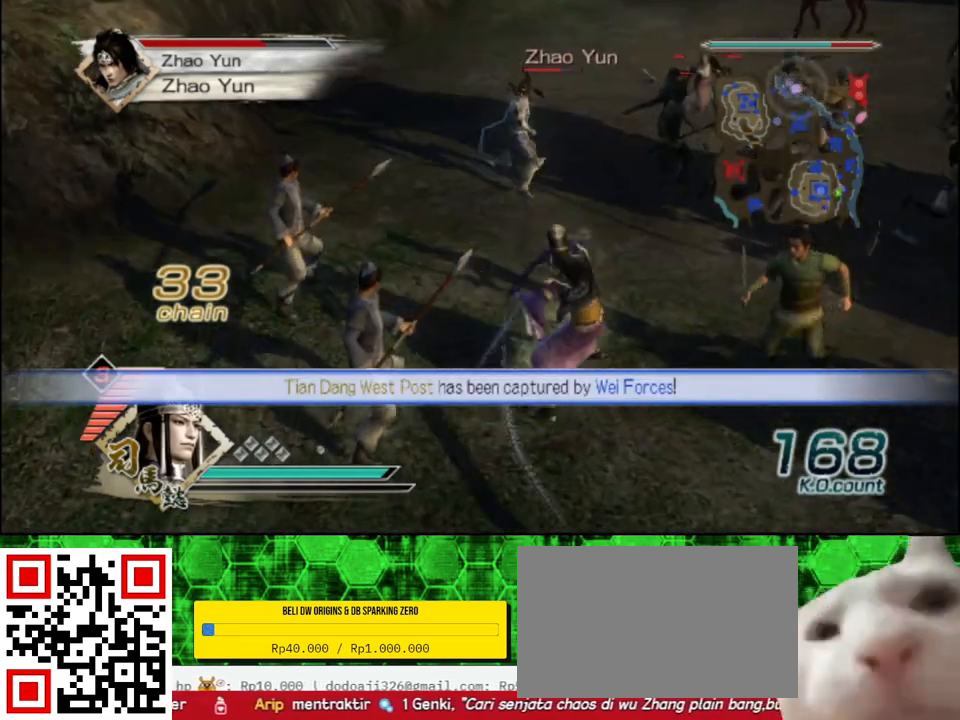
{"buttons": ["Y"], "left_stick": "up", "right_stick": "center", "events": [[33, "Y", "down"], [133, "Y", "up"], [250, "Y", "down"], [367, "Y", "up"], [450, "Y", "down"]]}
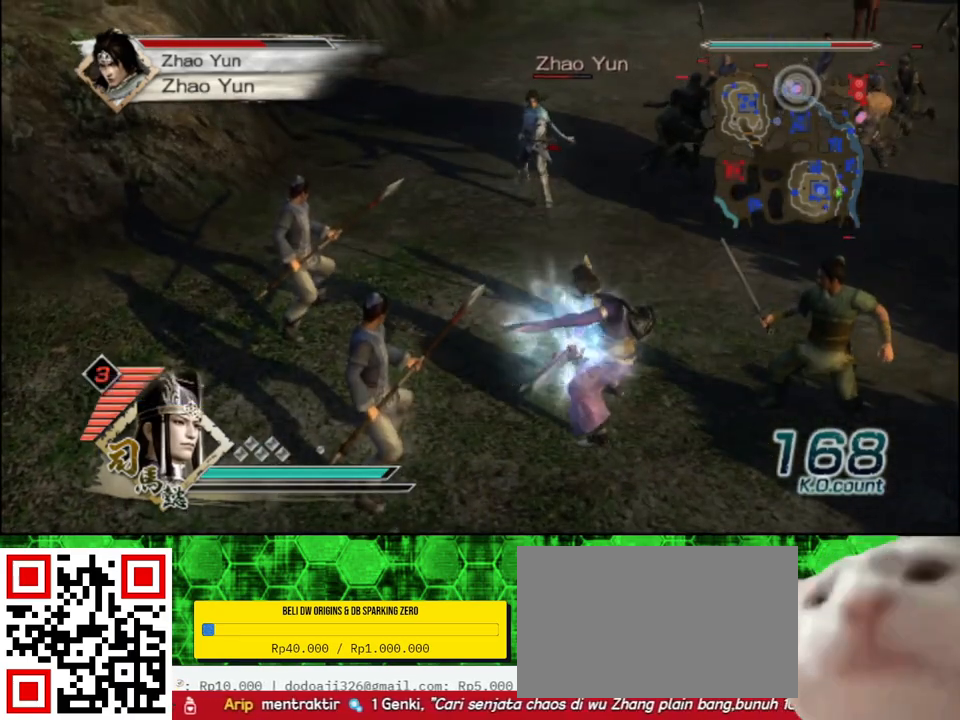
{"buttons": ["Y"], "left_stick": "up", "right_stick": "center", "events": [[83, "Y", "up"], [167, "Y", "down"], [300, "Y", "up"], [383, "Y", "down"]]}
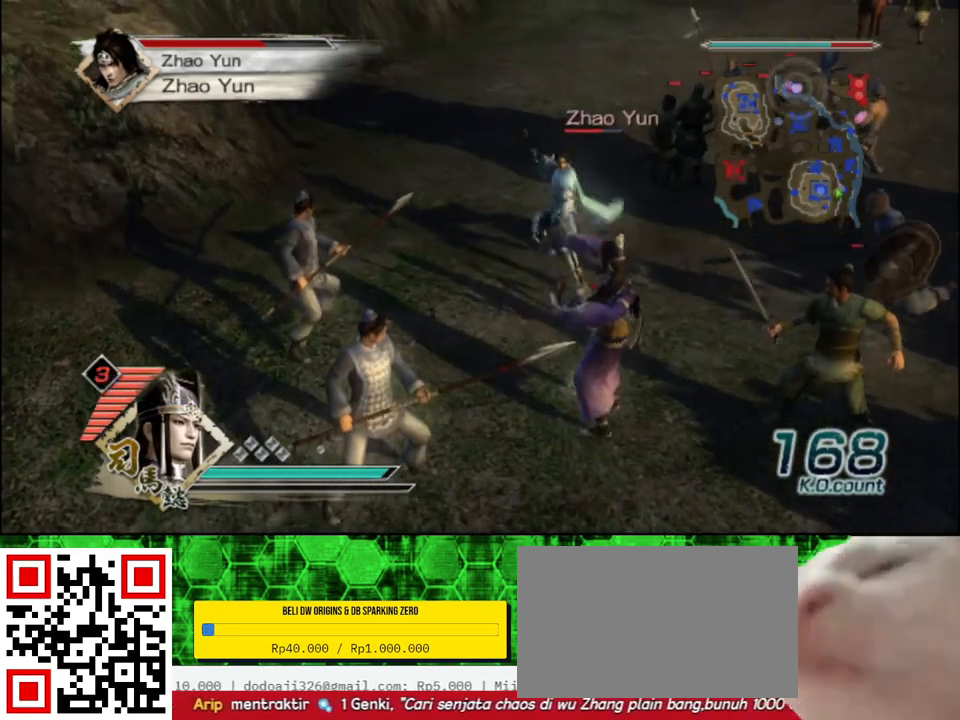
{"buttons": ["Y"], "left_stick": "up", "right_stick": "center", "events": [[17, "Y", "up"], [83, "Y", "down"], [200, "Y", "up"], [267, "Y", "down"], [383, "Y", "up"], [450, "Y", "down"]]}
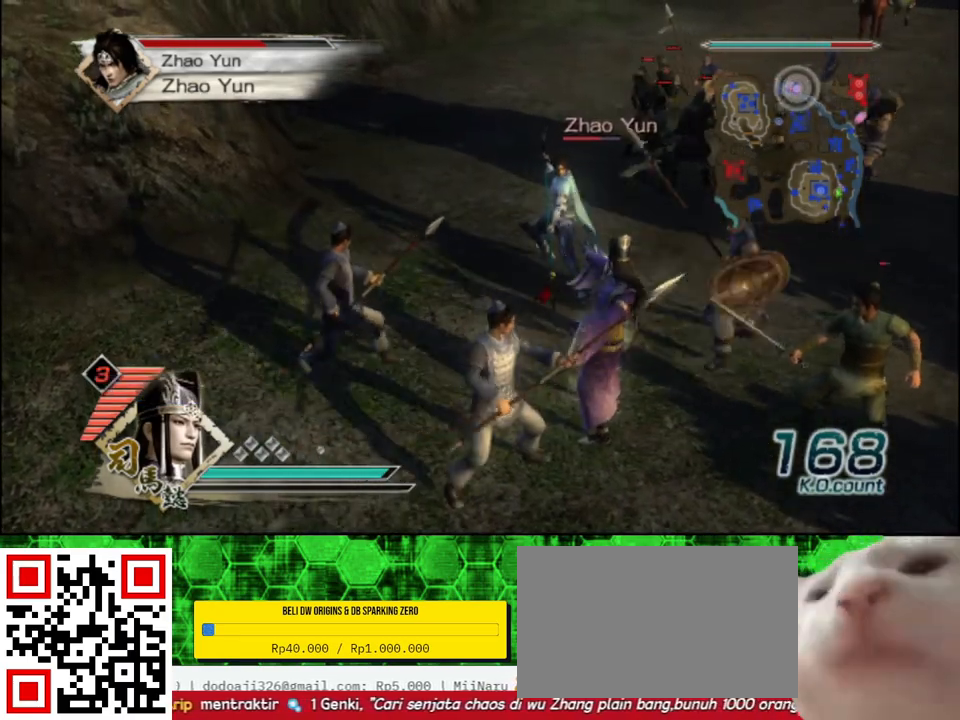
{"buttons": ["Y"], "left_stick": "up", "right_stick": "center", "events": [[50, "Y", "up"], [233, "Y", "down"], [317, "Y", "up"], [433, "Y", "down"]]}
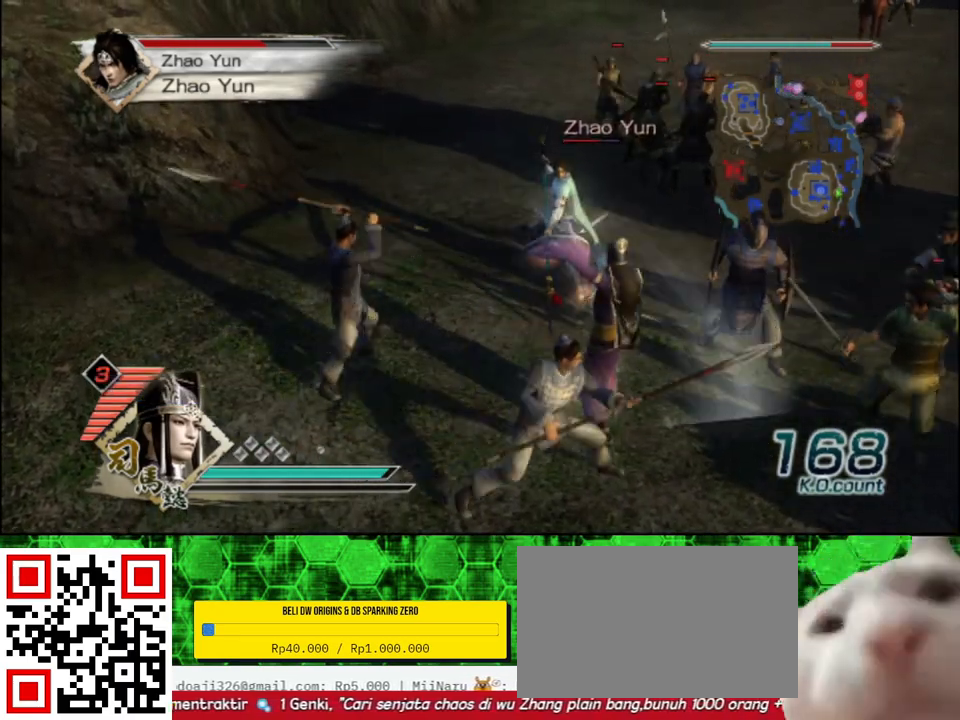
{"buttons": [], "left_stick": "up", "right_stick": "center", "events": [[33, "Y", "up"]]}
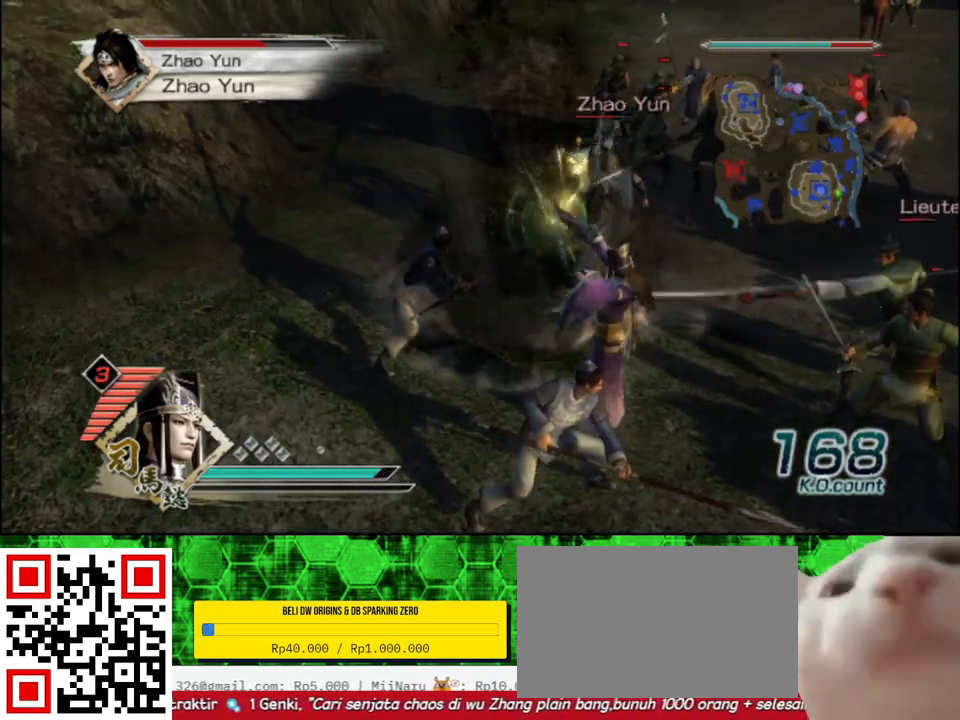
{"buttons": [], "left_stick": "up", "right_stick": "center", "events": []}
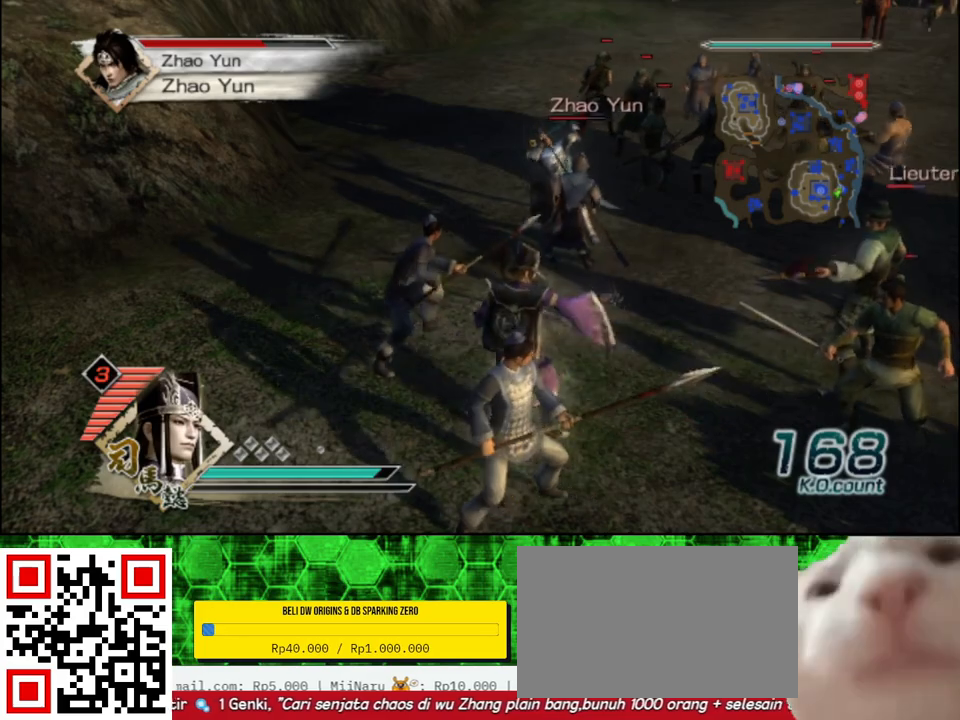
{"buttons": [], "left_stick": "up", "right_stick": "center", "events": []}
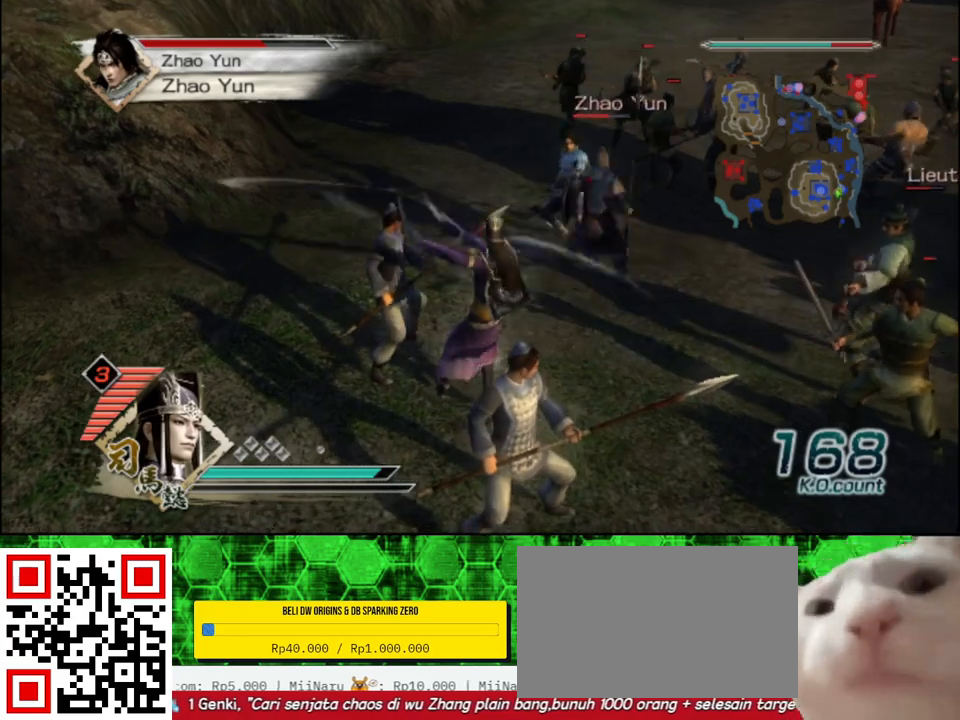
{"buttons": ["X"], "left_stick": "up", "right_stick": "center"}
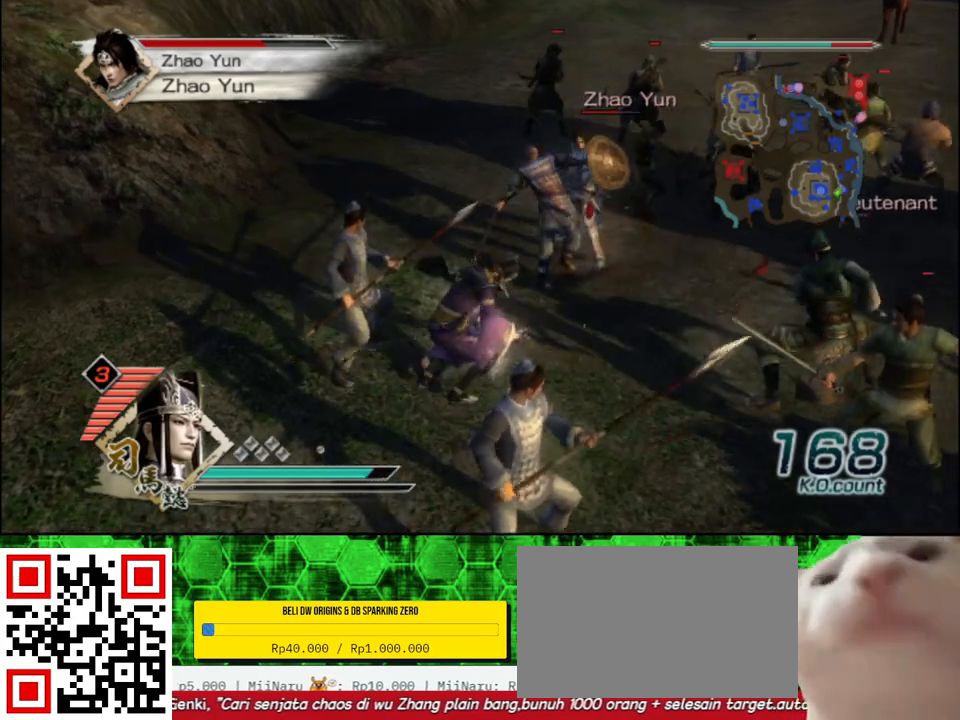
{"buttons": [], "left_stick": "up", "right_stick": "center"}